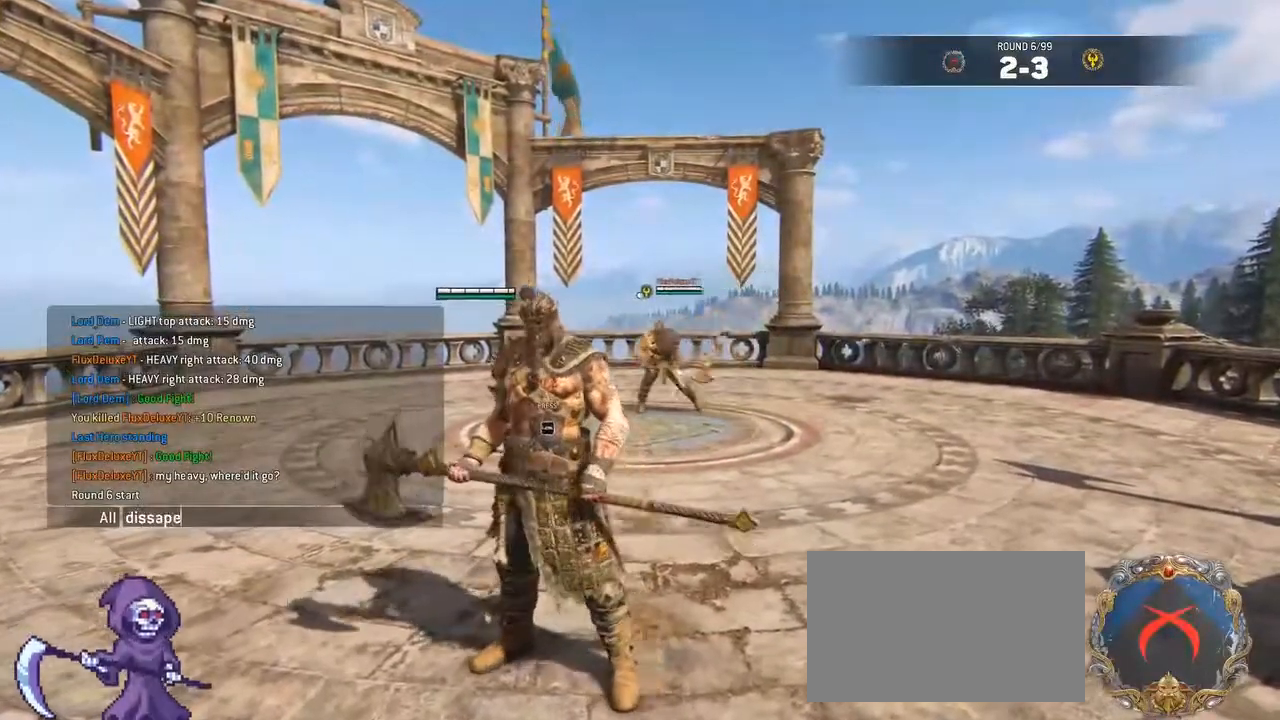
Gameplay with keyboard and mouse; each line is a JSON object with the keys and mouse buttons held at the frame after it. "events" lists presses ("down") and releases ("up") of "1", "2", "3", "4", "5", "a", "alt", "c", "caps_lock", "ctrl", "d", "e", "f", "g", "q", "r", "s", "shift", "space", "t", "tab", "v", "w", "x", "z", "mouse_left", "mouse_wheel" and "mouse_right" between this image and that frame as [ms after this image, input, new state], when the widget could be followed in between. "mouse_left", "mouse_wheel", "mouse_right" = the "left", "wheel", "right" buttons of the "mouse" list. No other keys are recorded. "wheel" means that the mouse wheel is clicked or scrolled. Not read: mouse_move.
{"keys": ["d"], "mouse": [], "events": [[50, "a", "down"], [133, "r", "down"], [200, "a", "up"], [200, "e", "up"], [233, "r", "up"], [333, "e", "down"], [433, "d", "down"], [483, "e", "up"]]}
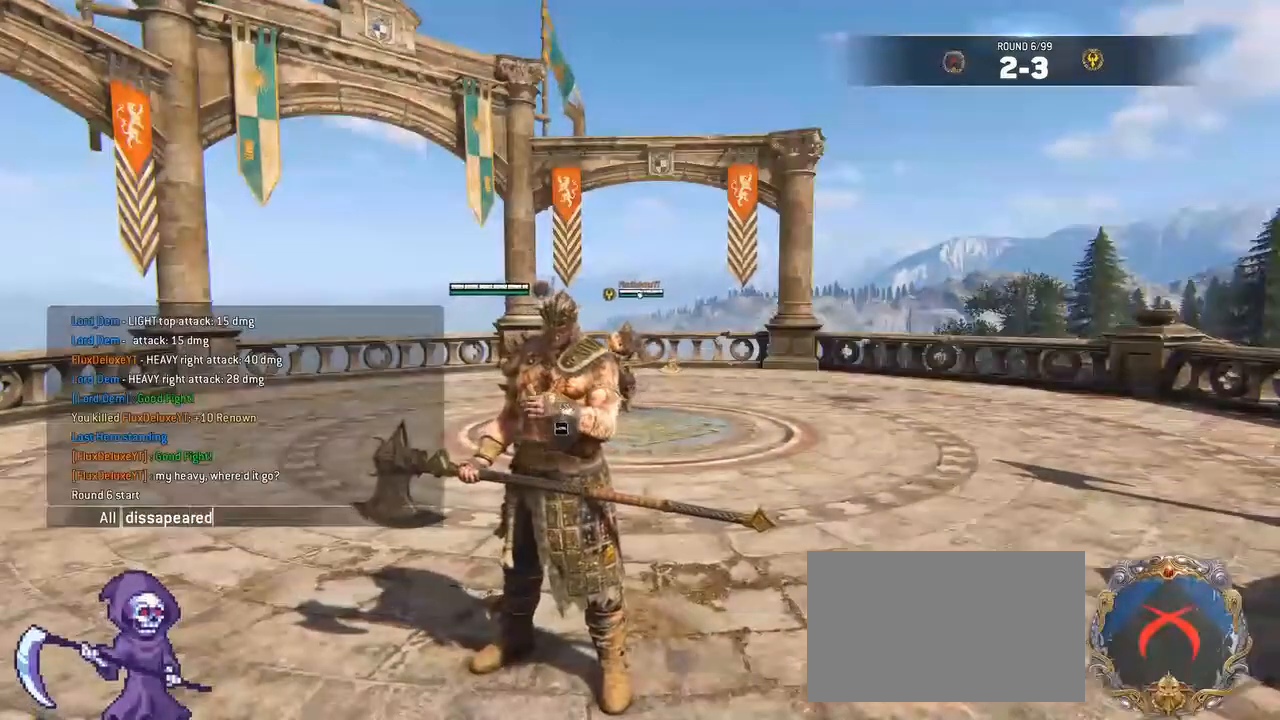
{"keys": [], "mouse": [], "events": [[17, "d", "up"]]}
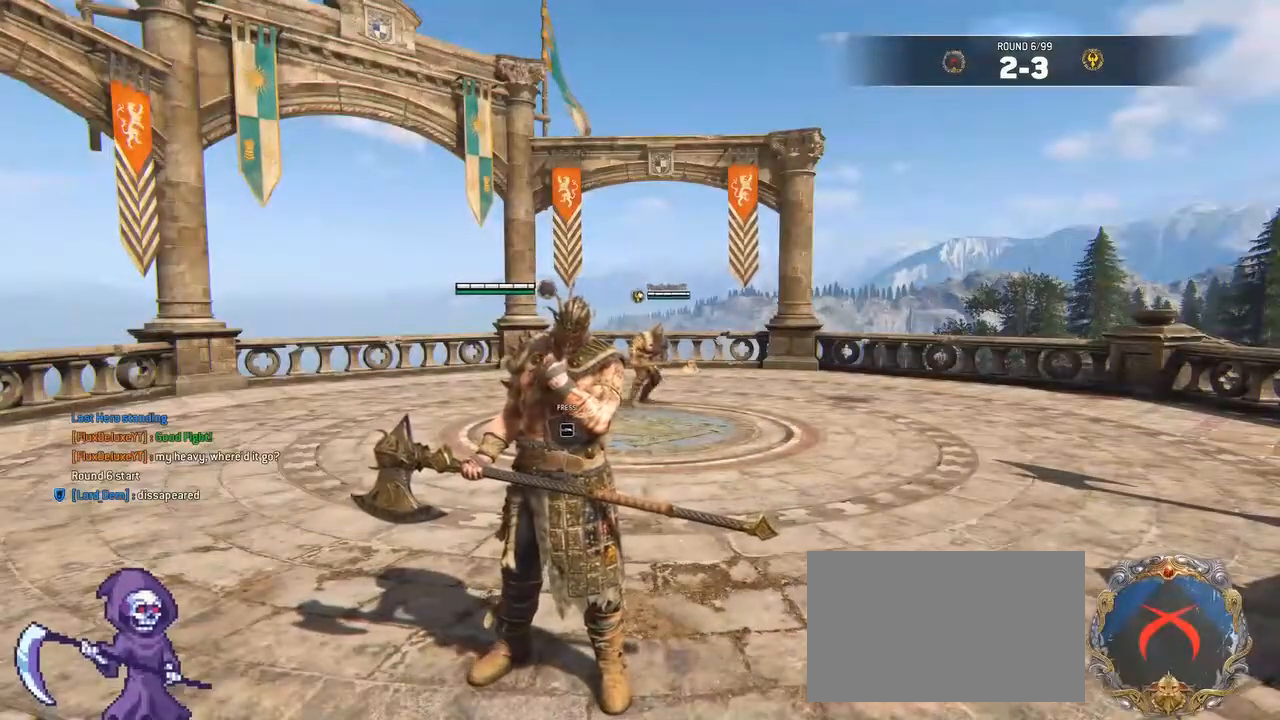
{"keys": [], "mouse": [], "events": [[267, "ctrl", "down"], [400, "ctrl", "up"], [400, "f", "down"], [450, "f", "up"]]}
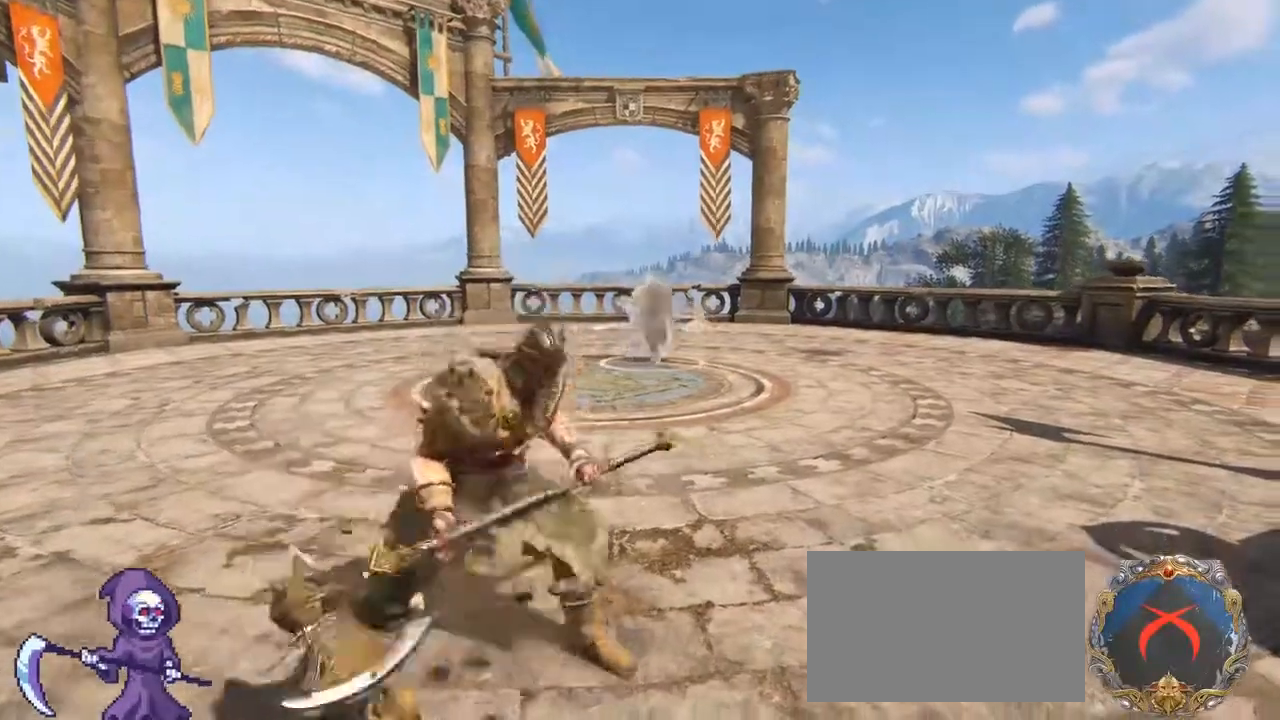
{"keys": [], "mouse": [], "events": []}
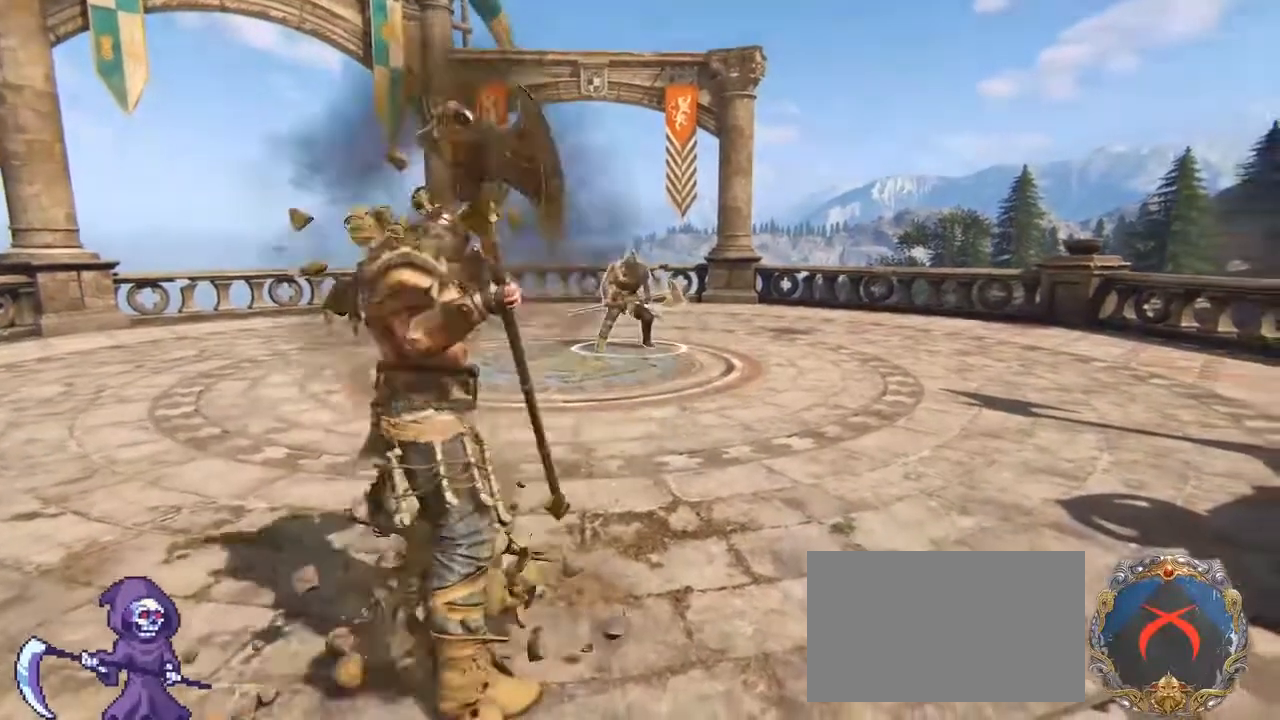
{"keys": ["w"], "mouse": [], "events": [[317, "w", "down"], [400, "g", "down"], [483, "g", "up"]]}
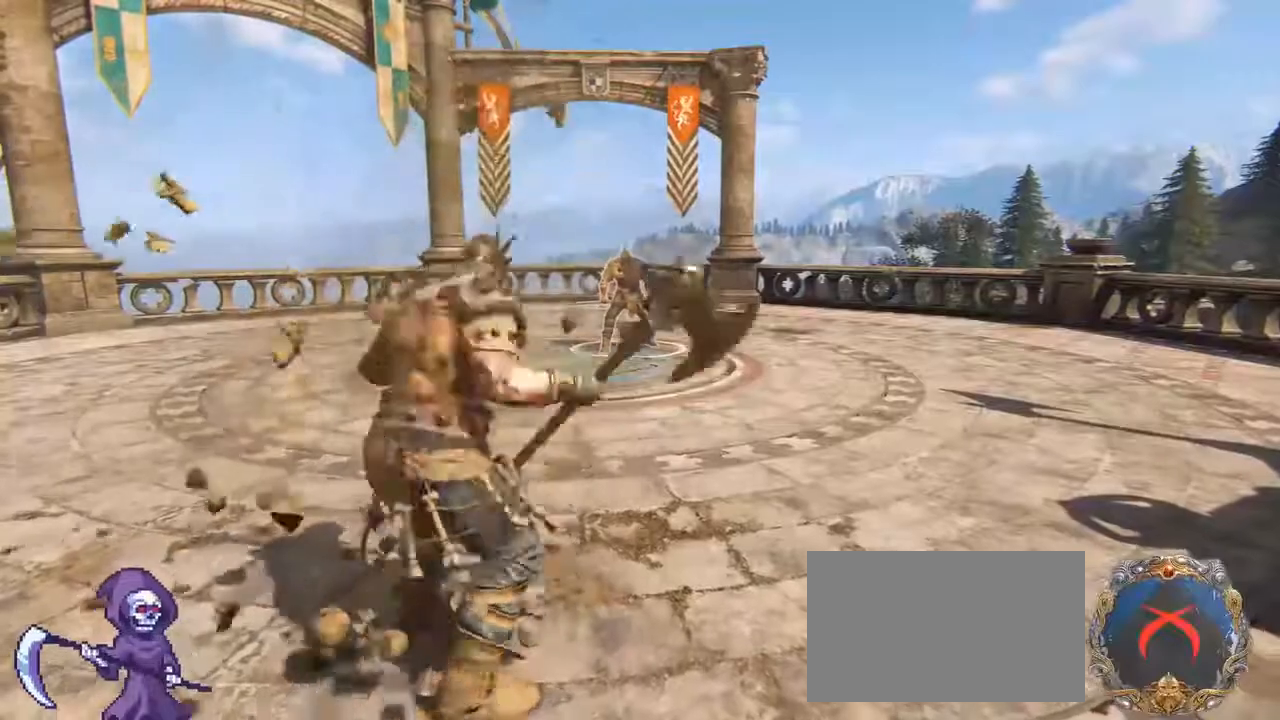
{"keys": ["w"], "mouse": [], "events": [[67, "g", "down"], [167, "g", "up"], [267, "g", "down"], [300, "g", "up"], [400, "g", "down"], [450, "g", "up"]]}
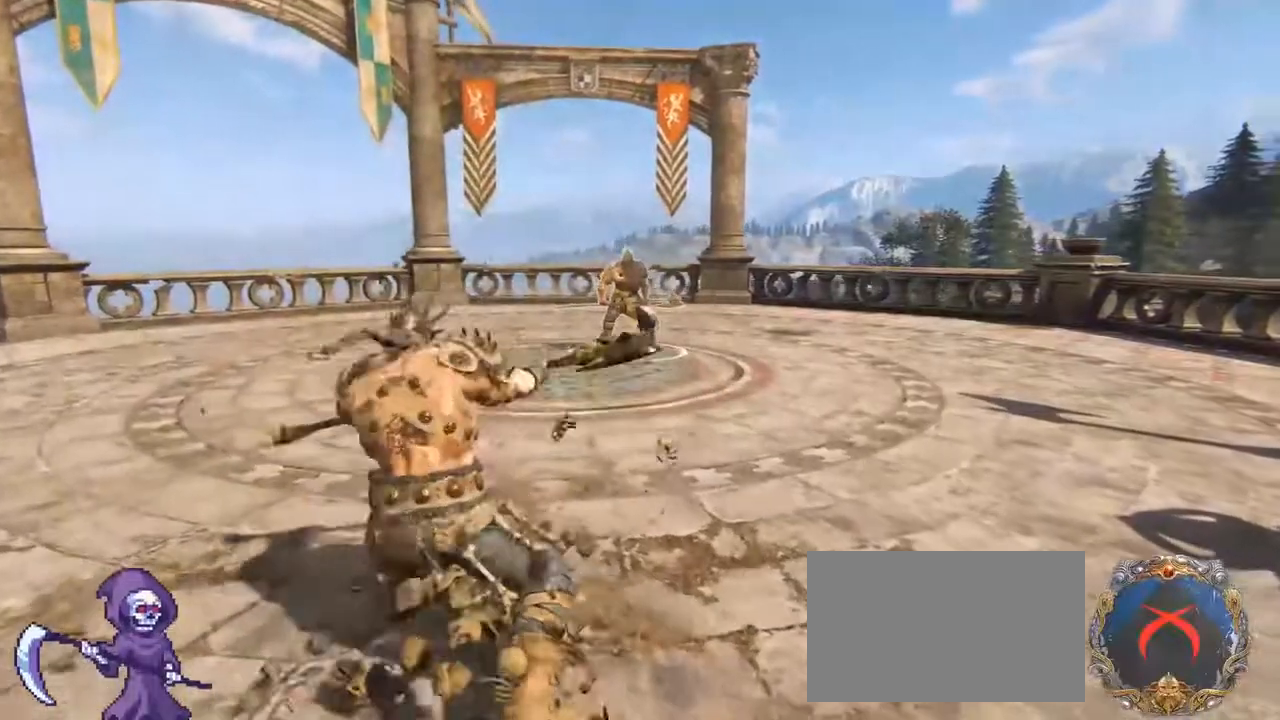
{"keys": ["w"], "mouse": [], "events": [[50, "g", "down"], [283, "g", "up"]]}
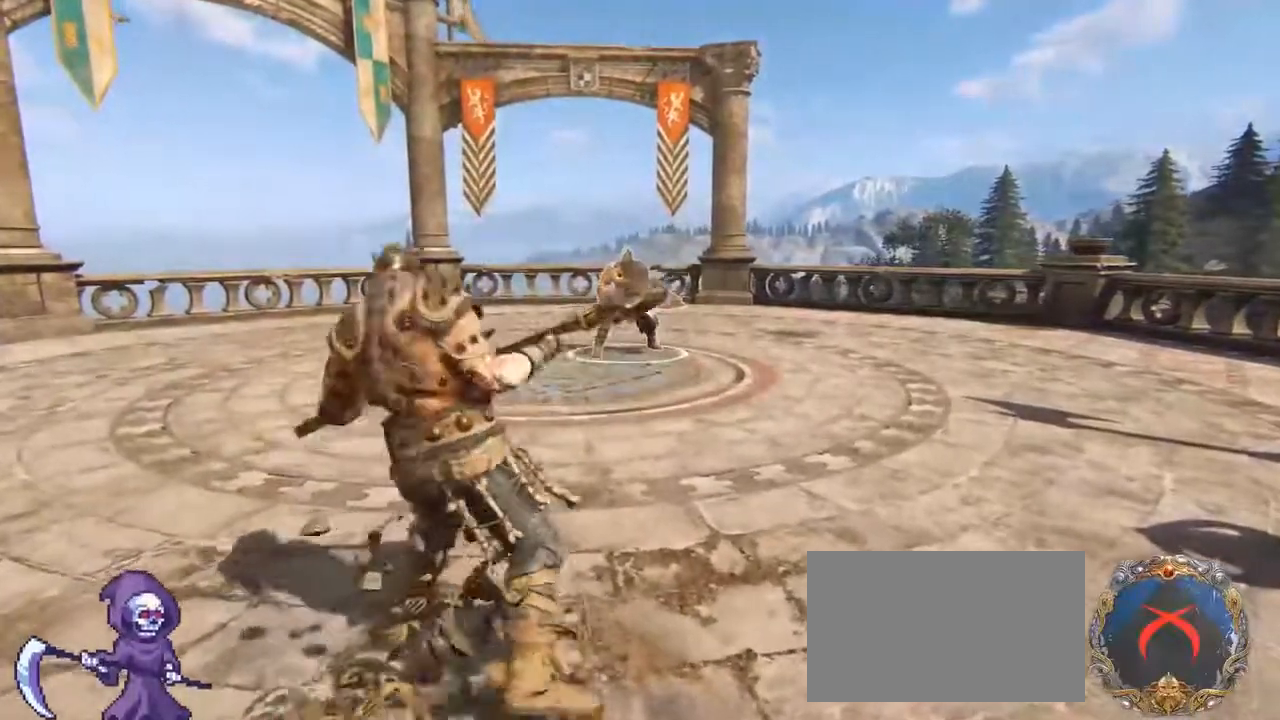
{"keys": ["a", "w"], "mouse": [], "events": [[133, "a", "down"], [133, "mouse_wheel", "down"], [250, "a", "up"], [250, "d", "down"], [250, "mouse_wheel", "up"], [383, "a", "down"], [433, "d", "up"]]}
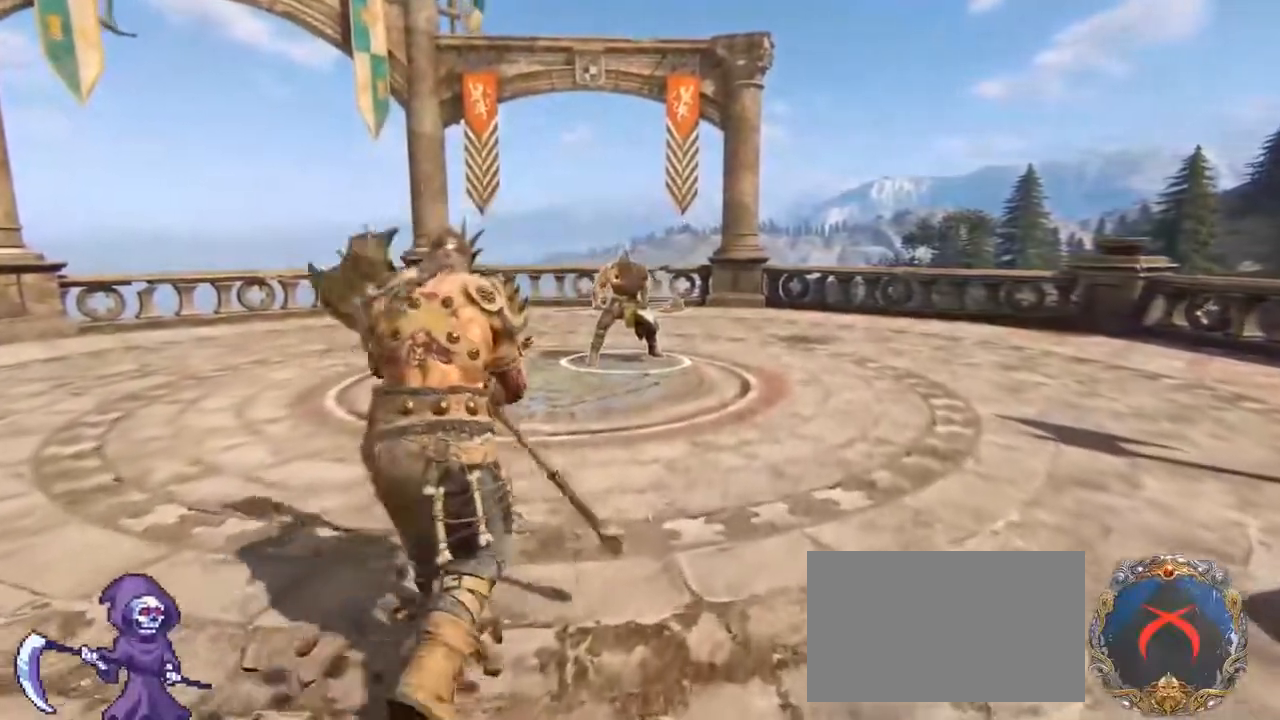
{"keys": ["d"], "mouse": [], "events": [[33, "d", "down"], [33, "mouse_wheel", "down"], [83, "a", "up"], [133, "w", "up"], [267, "mouse_wheel", "up"]]}
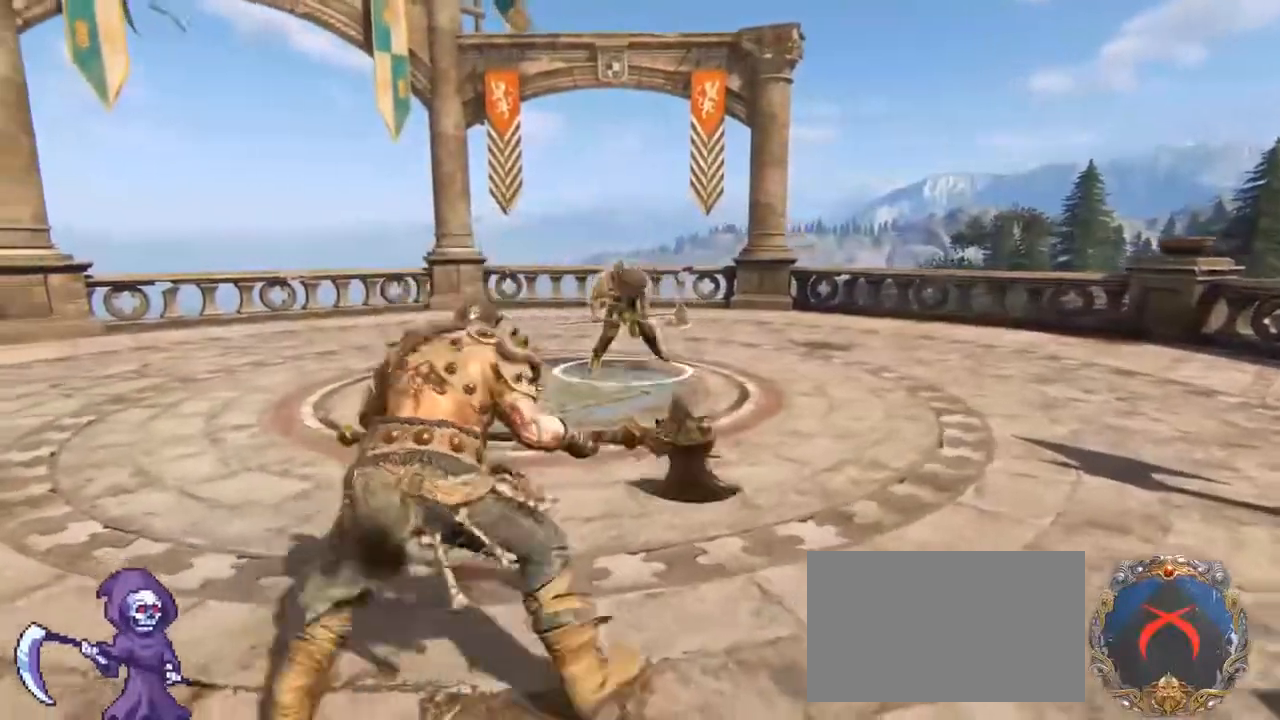
{"keys": ["a"], "mouse": [], "events": [[50, "mouse_wheel", "down"], [200, "mouse_wheel", "up"], [200, "s", "down"], [283, "a", "down"], [350, "d", "up"], [417, "s", "up"]]}
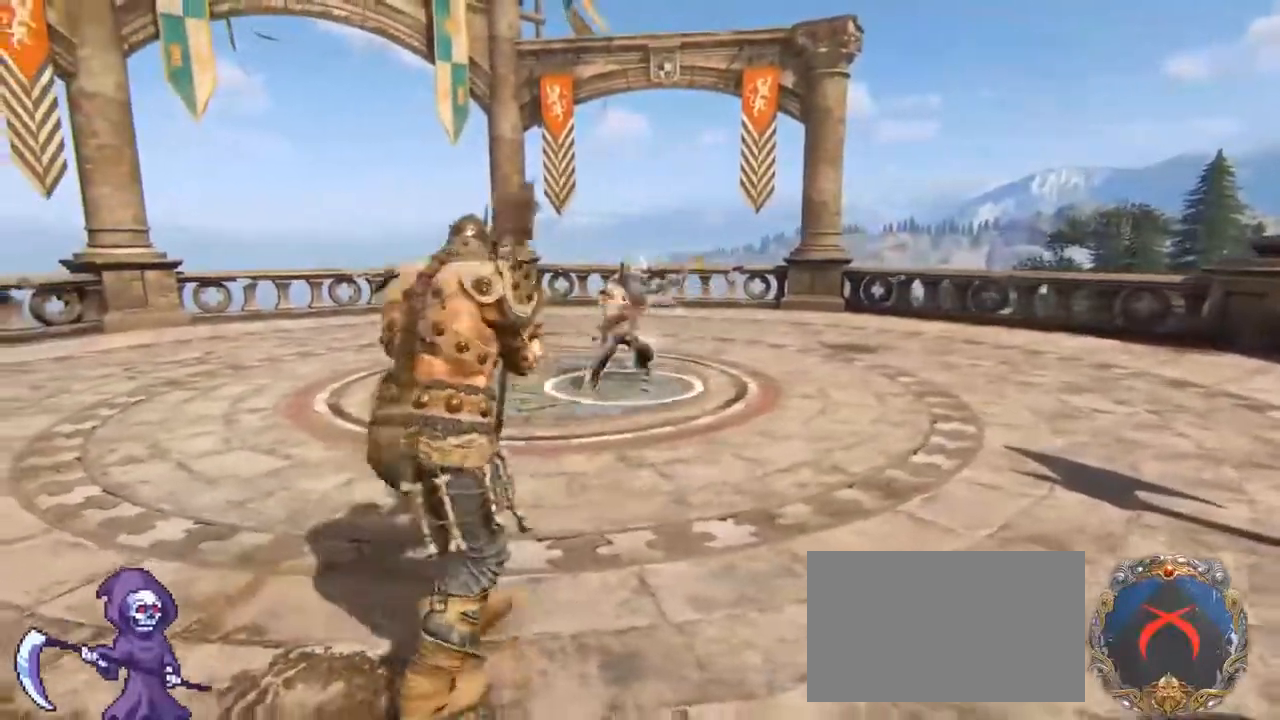
{"keys": ["a"], "mouse": [], "events": [[17, "mouse_right", "down"], [383, "mouse_right", "up"]]}
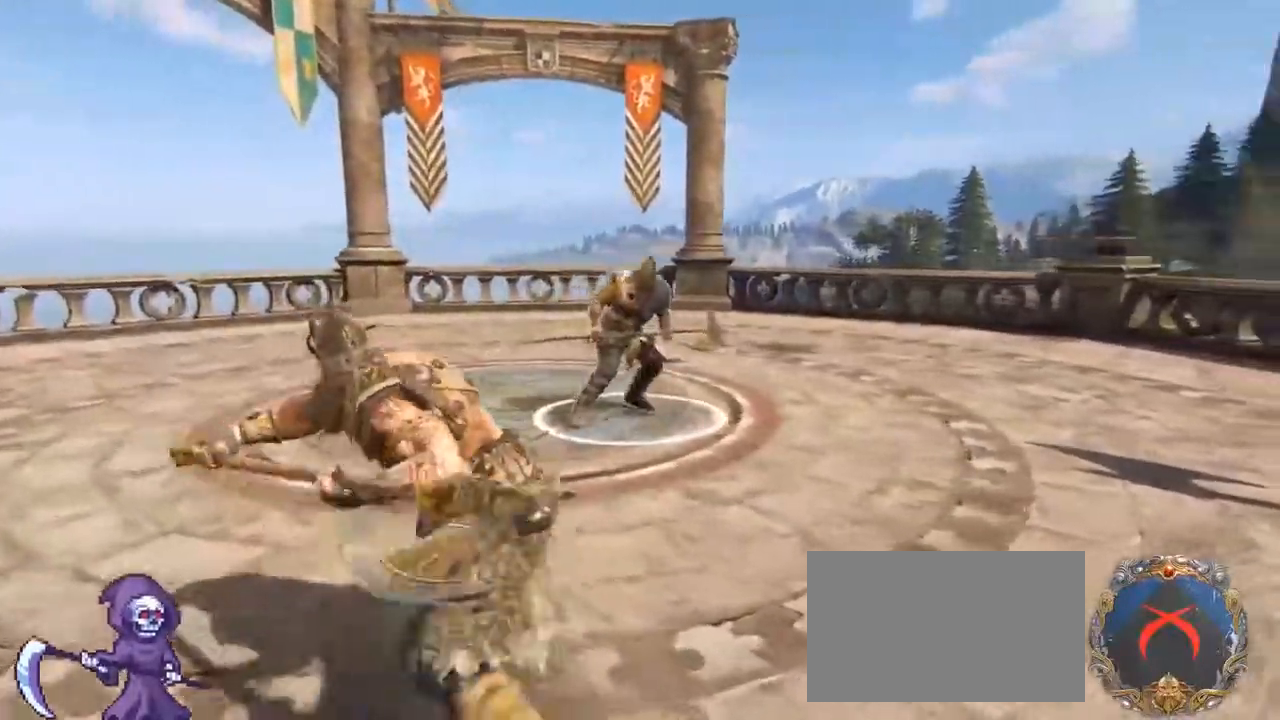
{"keys": ["w"], "mouse": [], "events": [[83, "w", "down"], [117, "a", "up"], [267, "d", "down"], [367, "d", "up"]]}
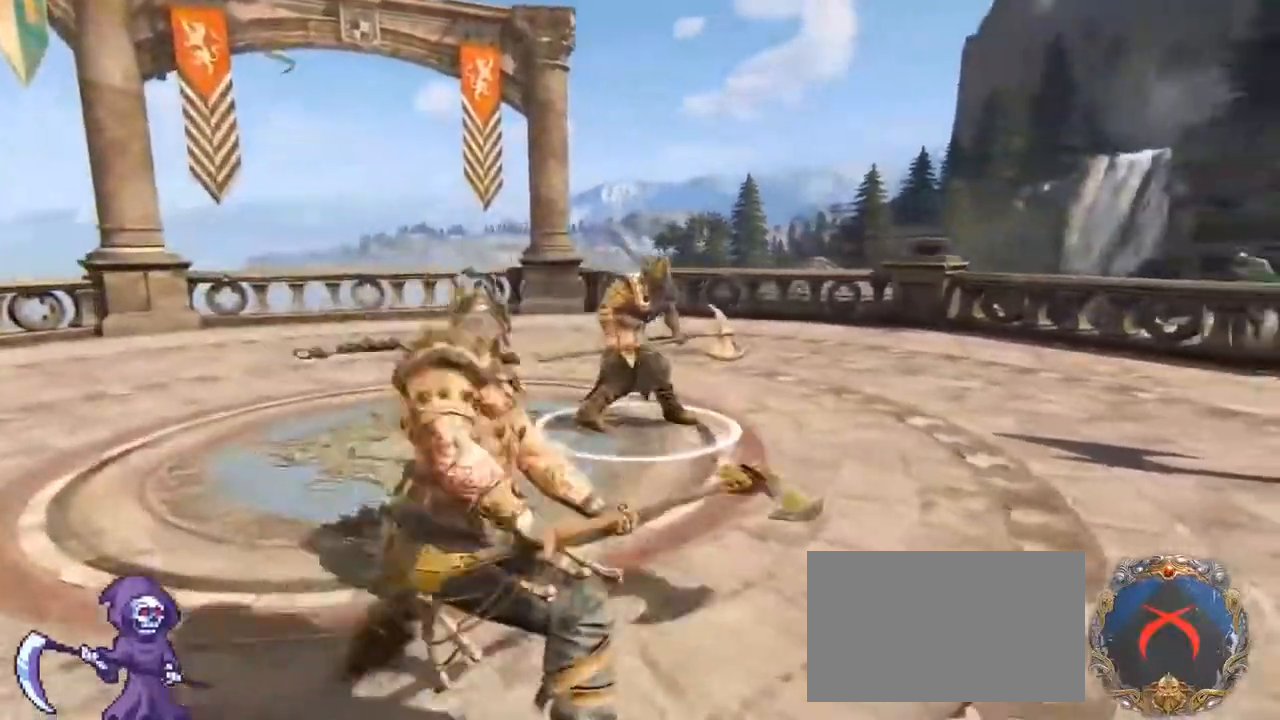
{"keys": ["d", "w"], "mouse": [], "events": [[150, "mouse_right", "down"], [283, "mouse_right", "up"], [483, "d", "down"]]}
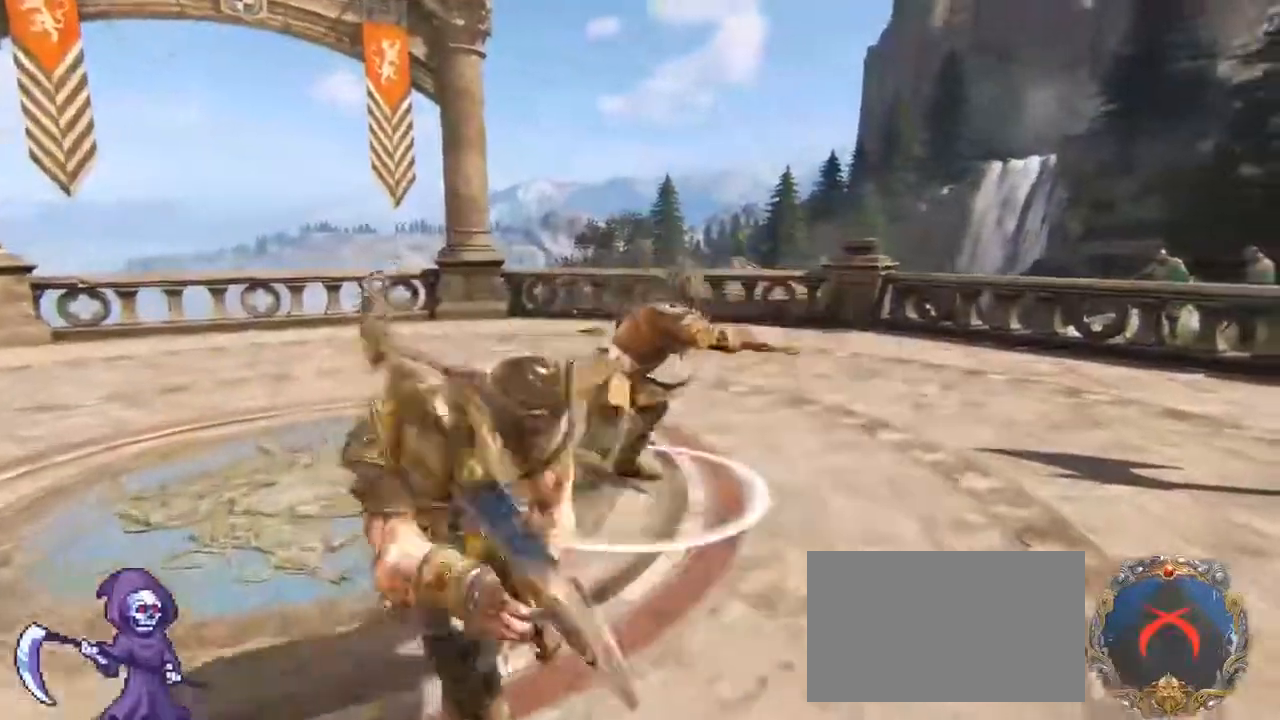
{"keys": ["d"], "mouse": ["right"], "events": [[67, "a", "down"], [100, "d", "up"], [133, "a", "up"], [133, "d", "down"], [250, "a", "down"], [250, "d", "up"], [300, "d", "down"], [333, "a", "up"], [450, "mouse_right", "down"], [450, "w", "up"]]}
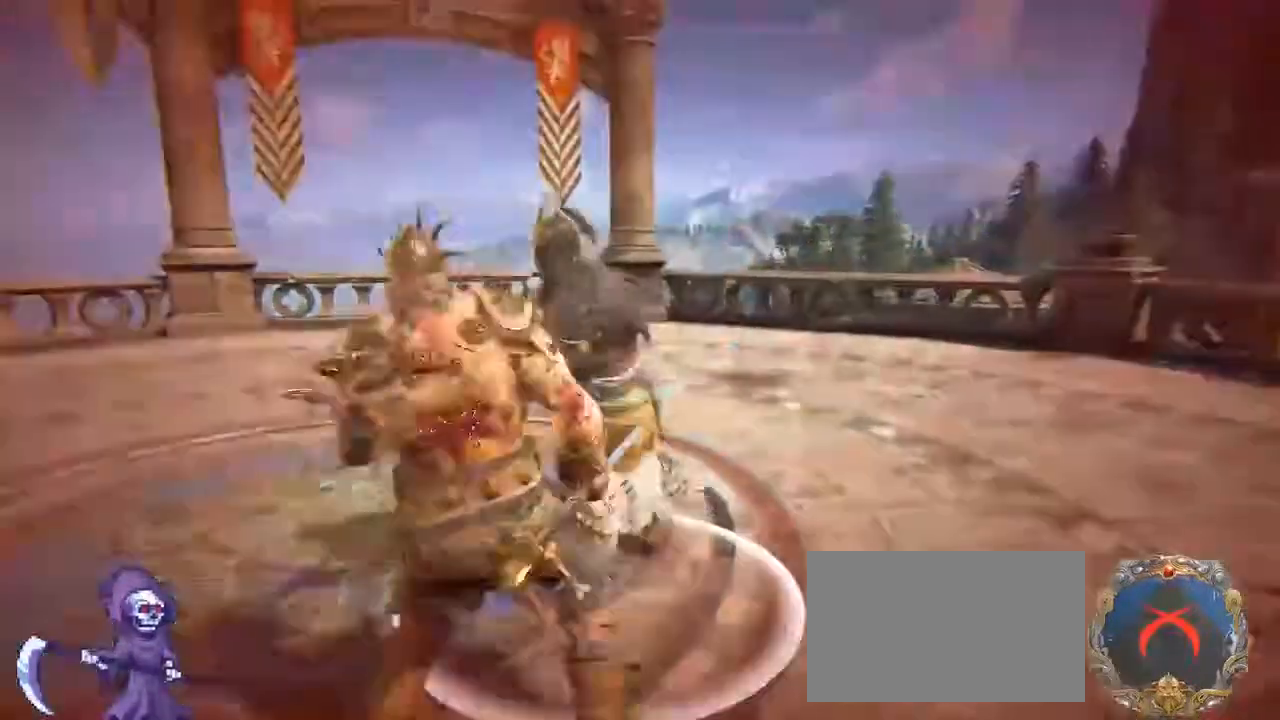
{"keys": ["a"], "mouse": [], "events": [[167, "mouse_right", "up"], [267, "w", "down"], [317, "a", "down"], [450, "d", "up"], [450, "w", "up"]]}
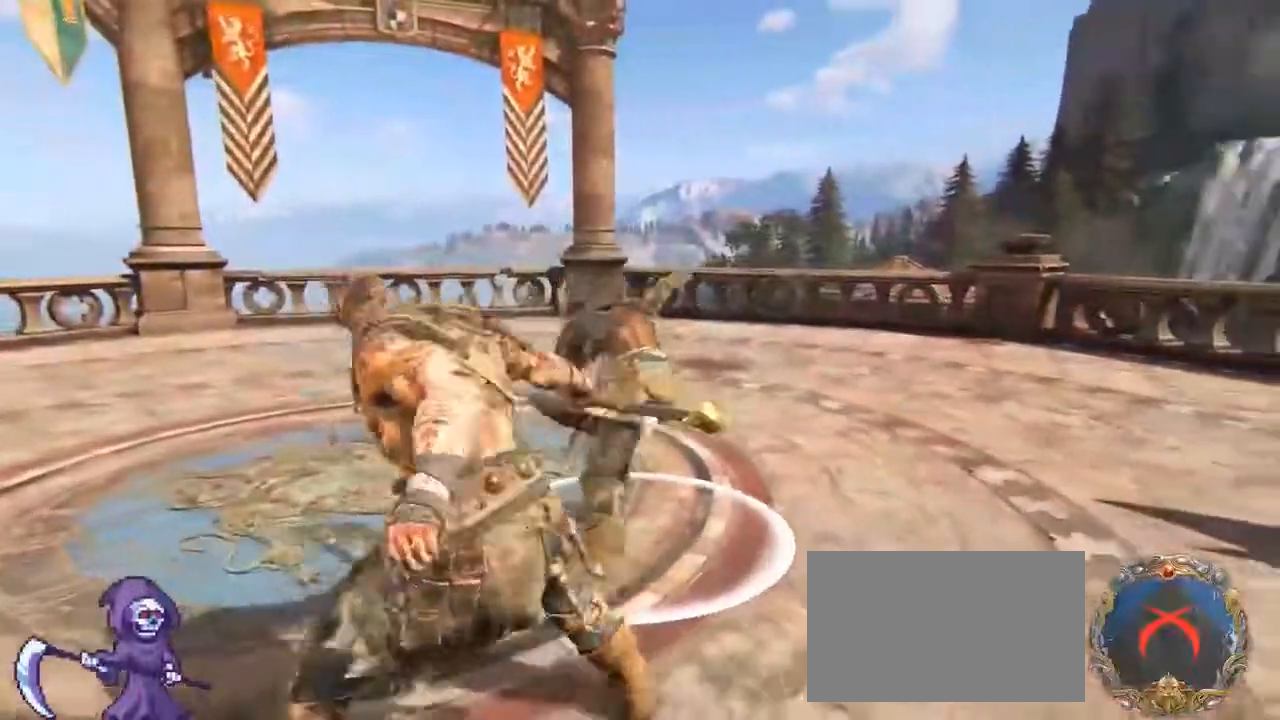
{"keys": ["a"], "mouse": ["left"], "events": [[183, "space", "down"], [333, "space", "up"], [483, "mouse_left", "down"]]}
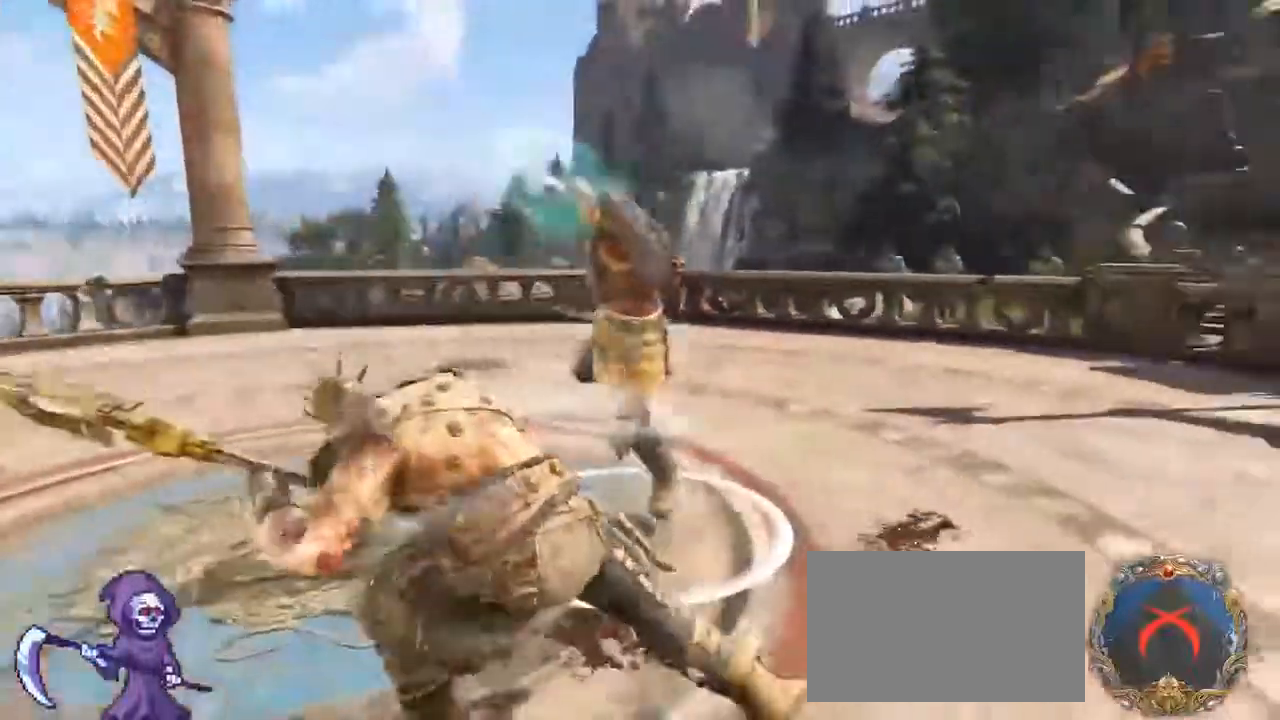
{"keys": ["w"], "mouse": [], "events": [[133, "mouse_left", "up"], [133, "w", "down"], [167, "a", "up"], [217, "d", "down"], [350, "d", "up"]]}
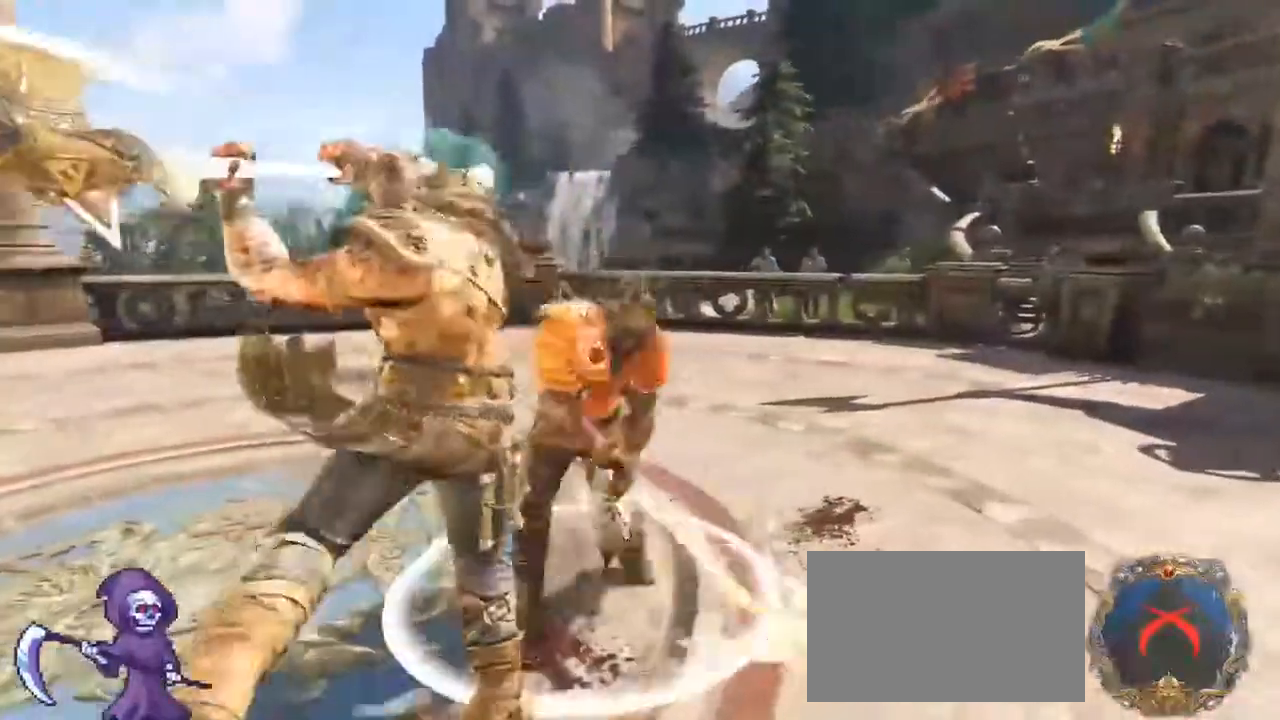
{"keys": ["e", "w"], "mouse": [], "events": [[167, "mouse_right", "down"], [317, "mouse_right", "up"], [450, "e", "down"]]}
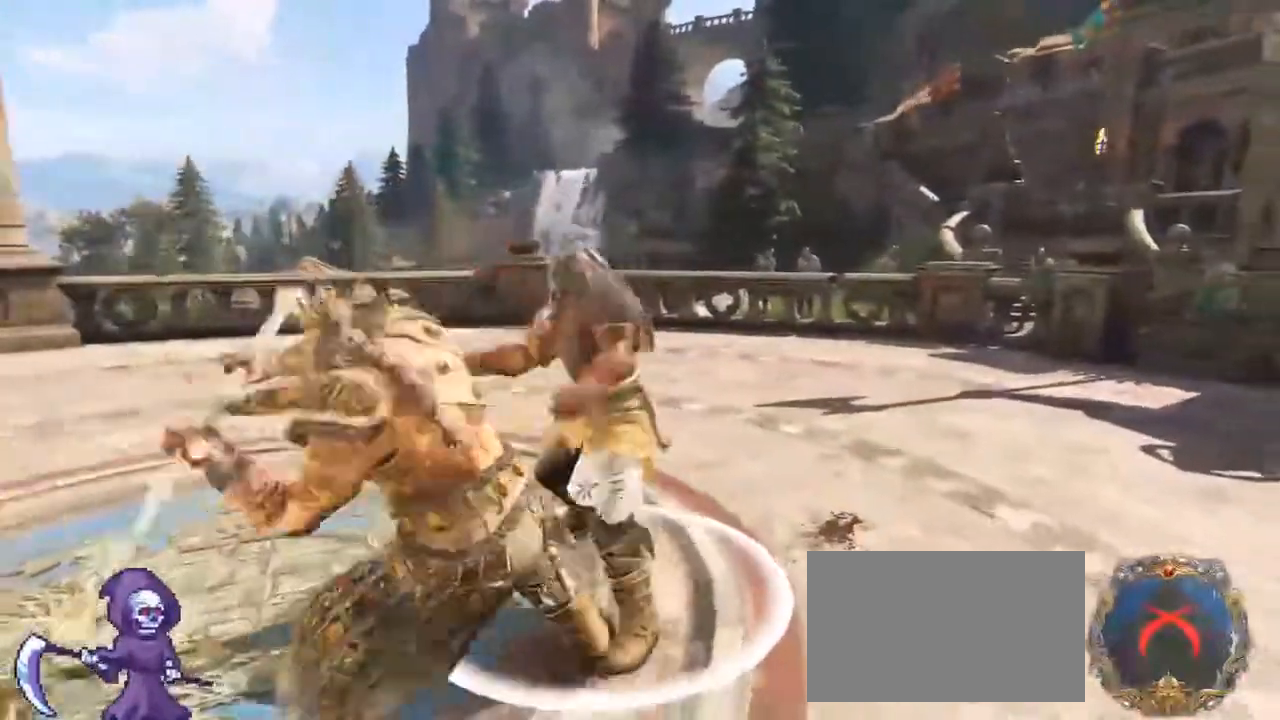
{"keys": ["w"], "mouse": [], "events": [[33, "e", "up"]]}
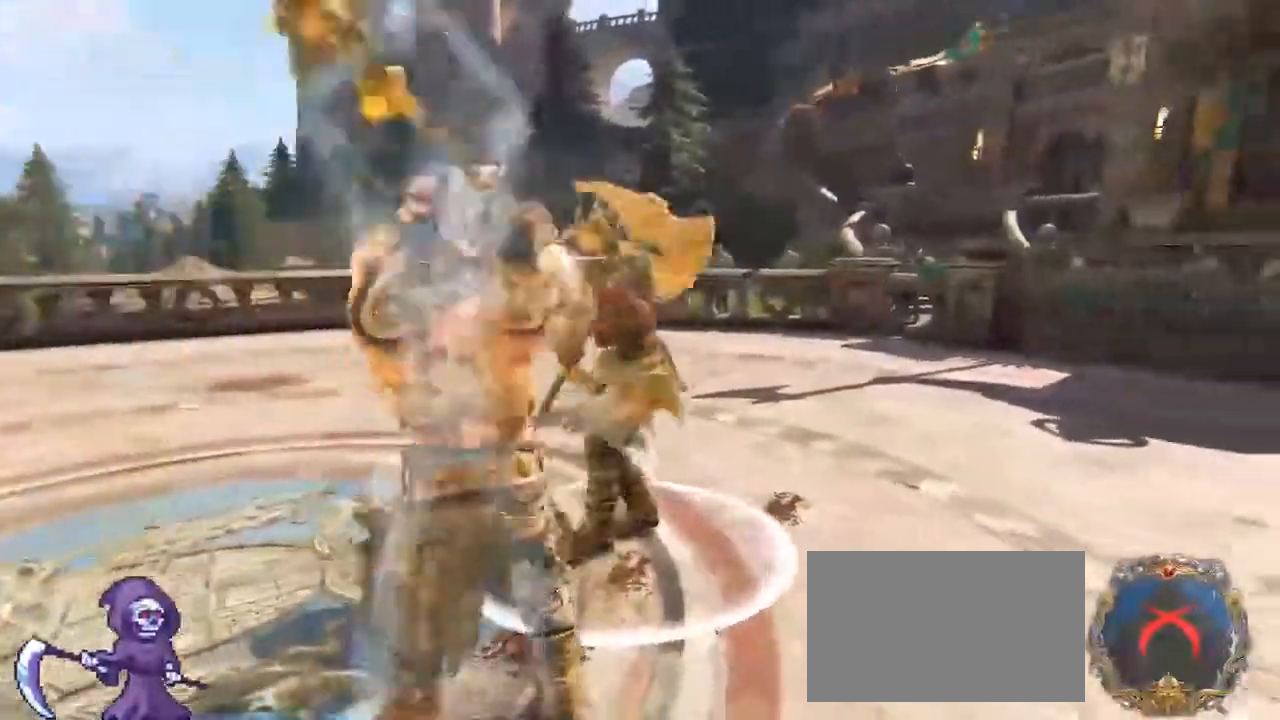
{"keys": ["a", "w"], "mouse": [], "events": [[17, "mouse_left", "down"], [117, "mouse_left", "up"], [300, "d", "down"], [467, "a", "down"], [467, "d", "up"]]}